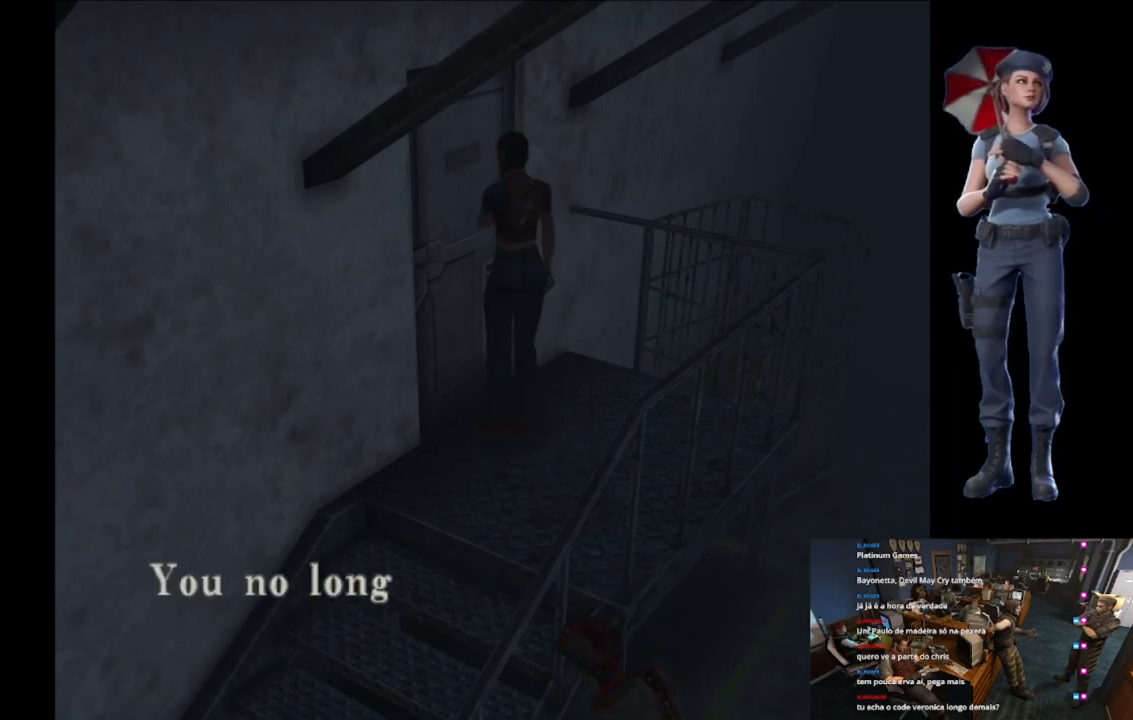
Gameplay with a controller (Xbox layout); each line is a JSON object with the inputs held at the frame after it. "events" lists button and stick changes between this image and that frame as [ms after this image, input, new state], when the widget could be followed in between. Not read: SELECT.
{"buttons": ["A"], "left_stick": "center", "right_stick": "center", "events": [[234, "A", "up"], [284, "A", "down"]]}
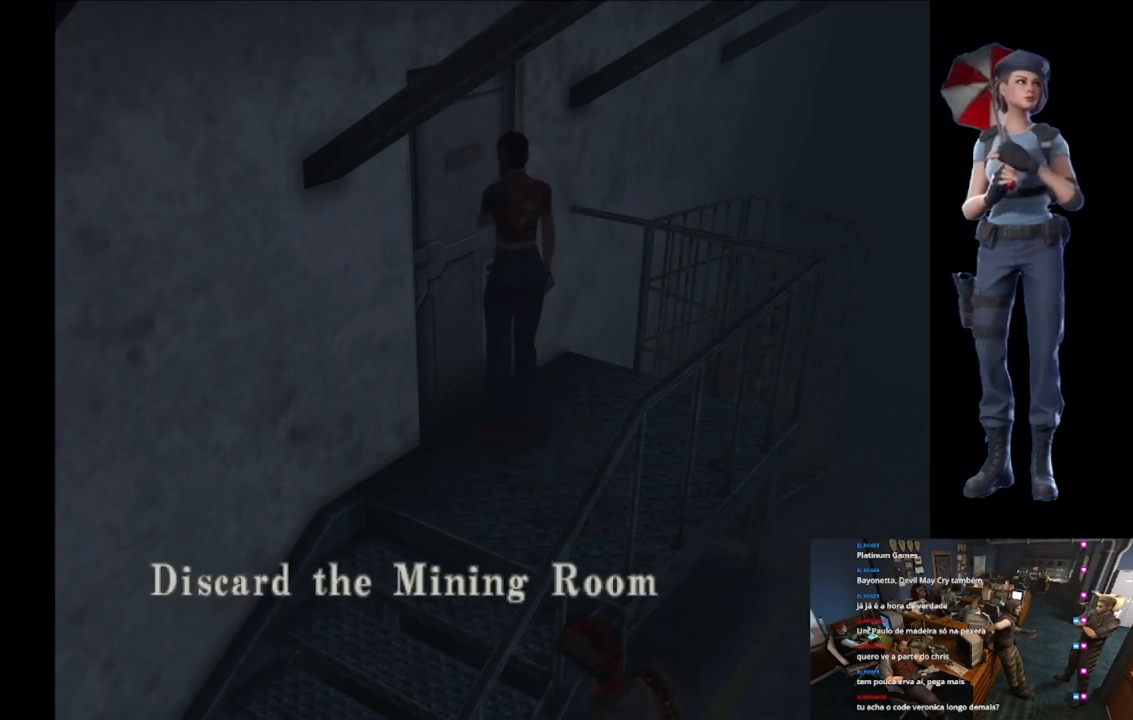
{"buttons": ["A"], "left_stick": "center", "right_stick": "center", "events": [[67, "A", "up"], [133, "A", "down"], [400, "A", "up"], [450, "A", "down"]]}
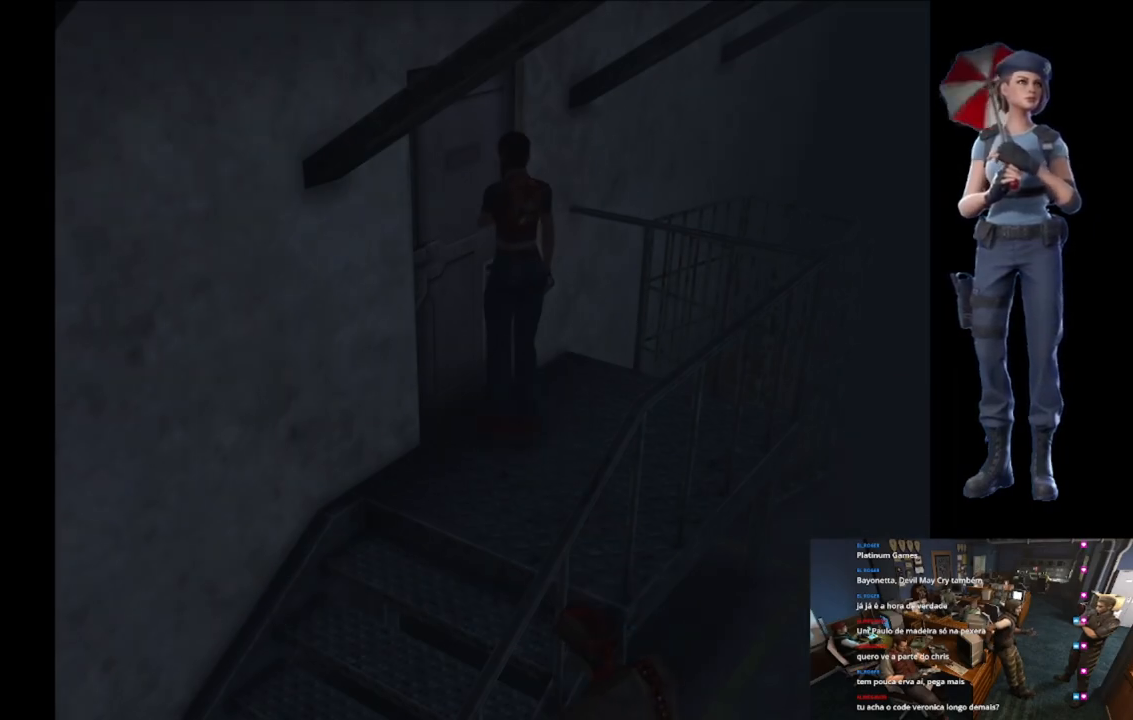
{"buttons": ["A"], "left_stick": "center", "right_stick": "center", "events": []}
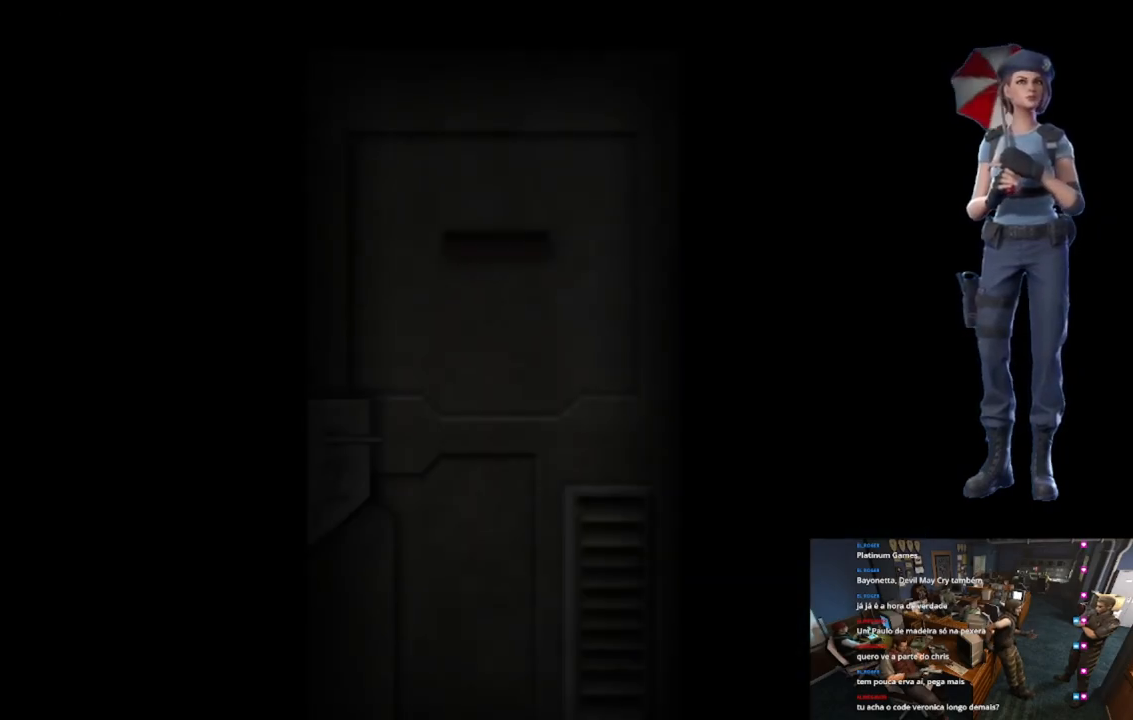
{"buttons": ["L1"], "left_stick": "center", "right_stick": "center", "events": [[334, "A", "up"], [350, "L1", "down"]]}
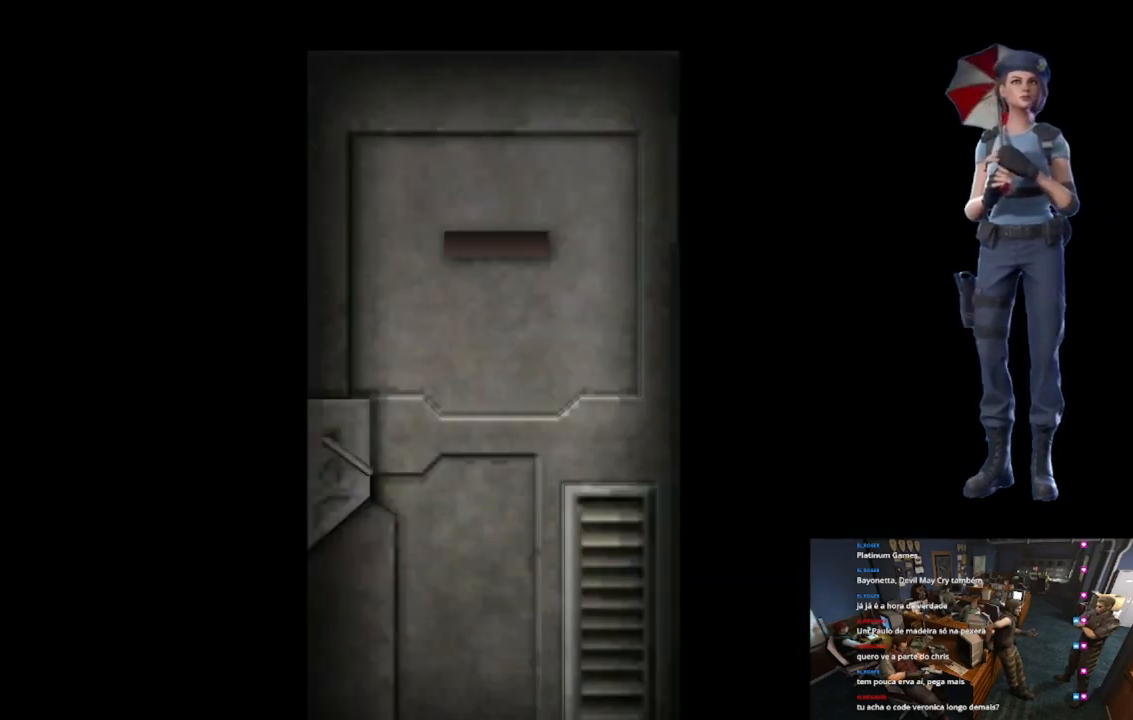
{"buttons": [], "left_stick": "center", "right_stick": "center", "events": [[301, "L1", "up"], [367, "L1", "down"], [501, "L1", "up"]]}
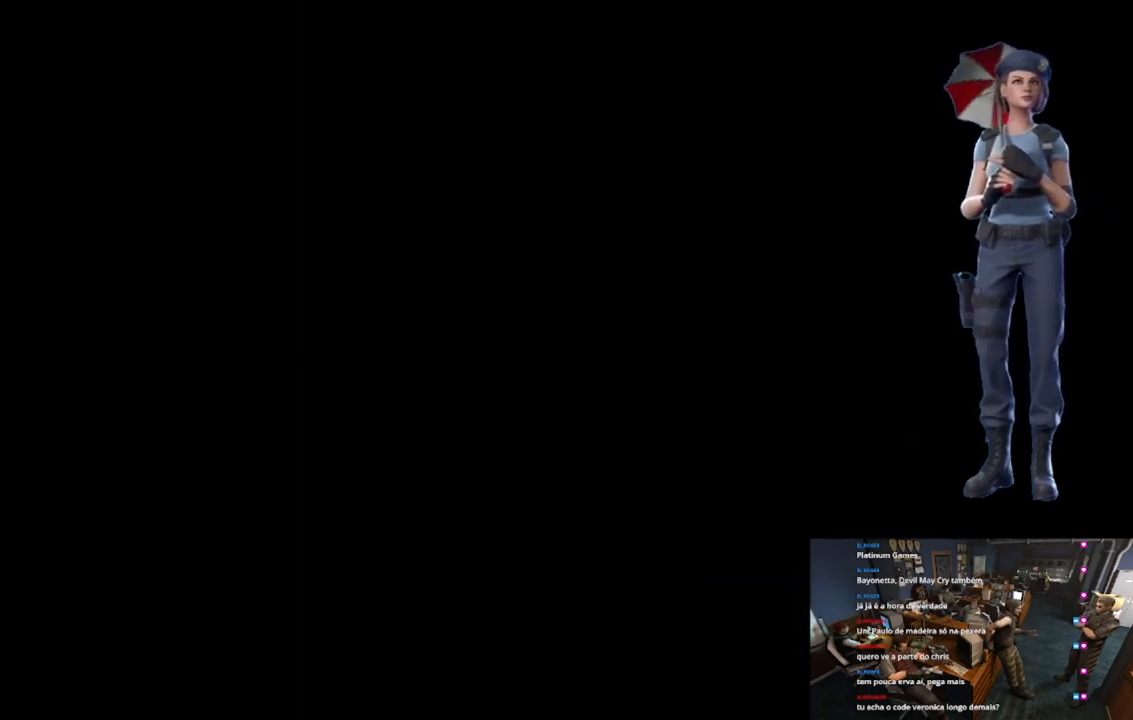
{"buttons": ["X"], "left_stick": "up", "right_stick": "center", "events": [[334, "X", "down"], [334, "left_stick", "up"]]}
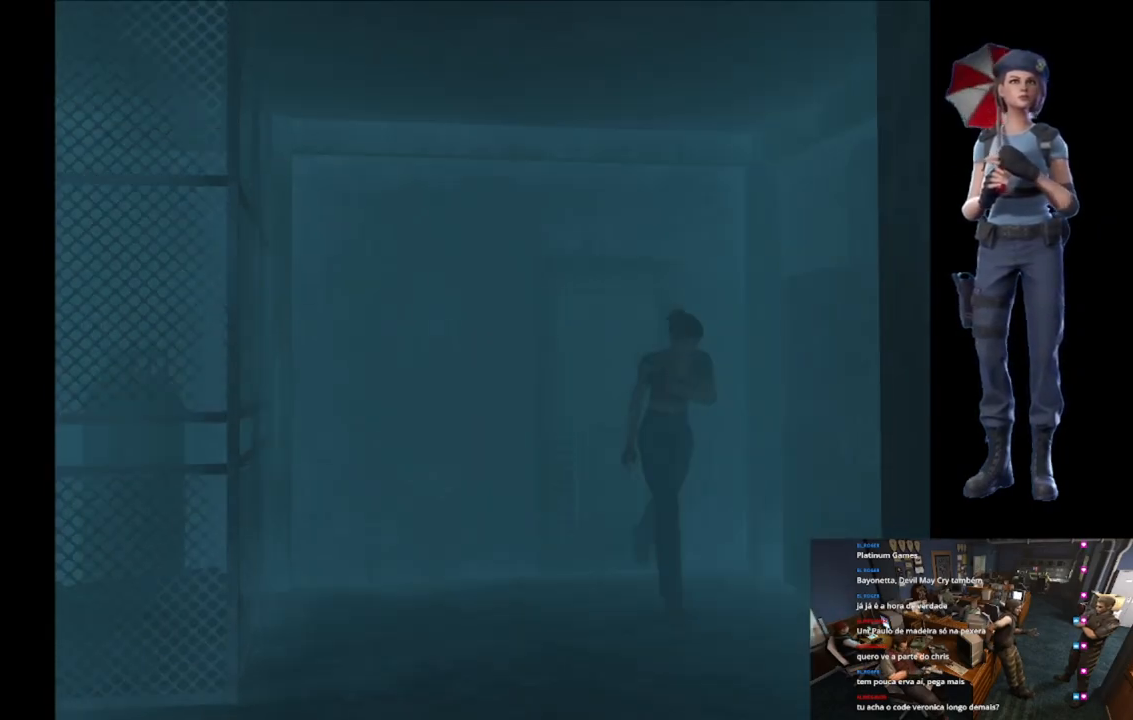
{"buttons": ["X"], "left_stick": "up", "right_stick": "center", "events": [[150, "left_stick", "up-right"], [467, "left_stick", "up"]]}
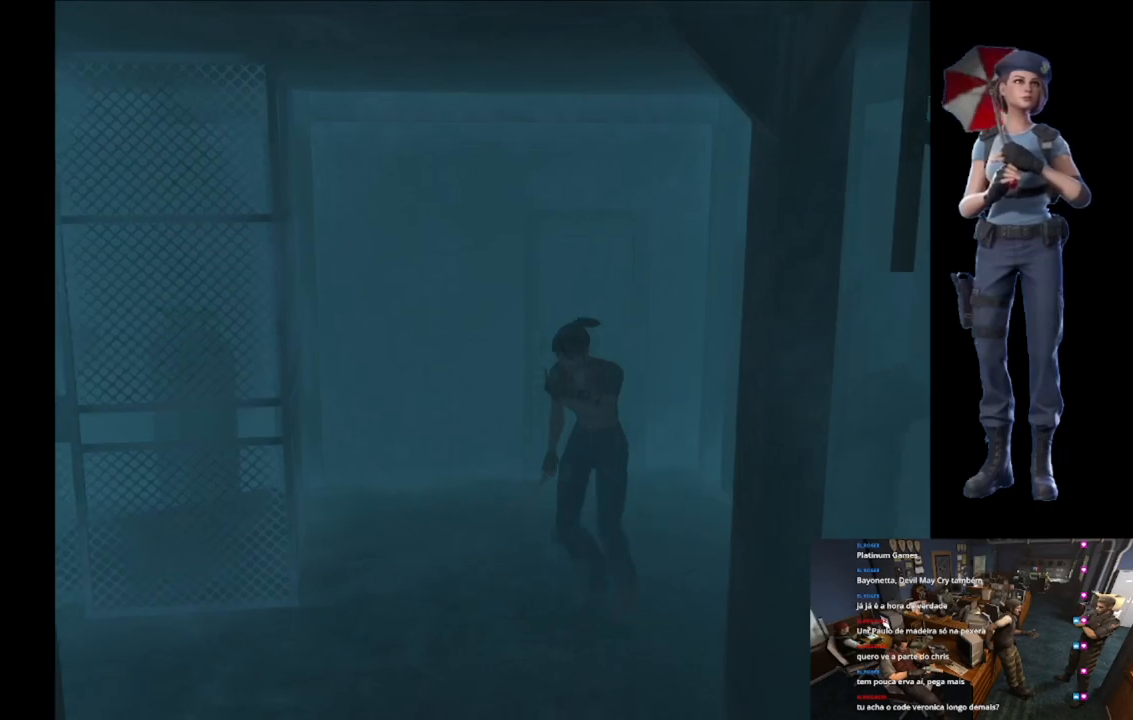
{"buttons": ["X"], "left_stick": "up", "right_stick": "center", "events": [[117, "left_stick", "up-right"], [400, "left_stick", "up"]]}
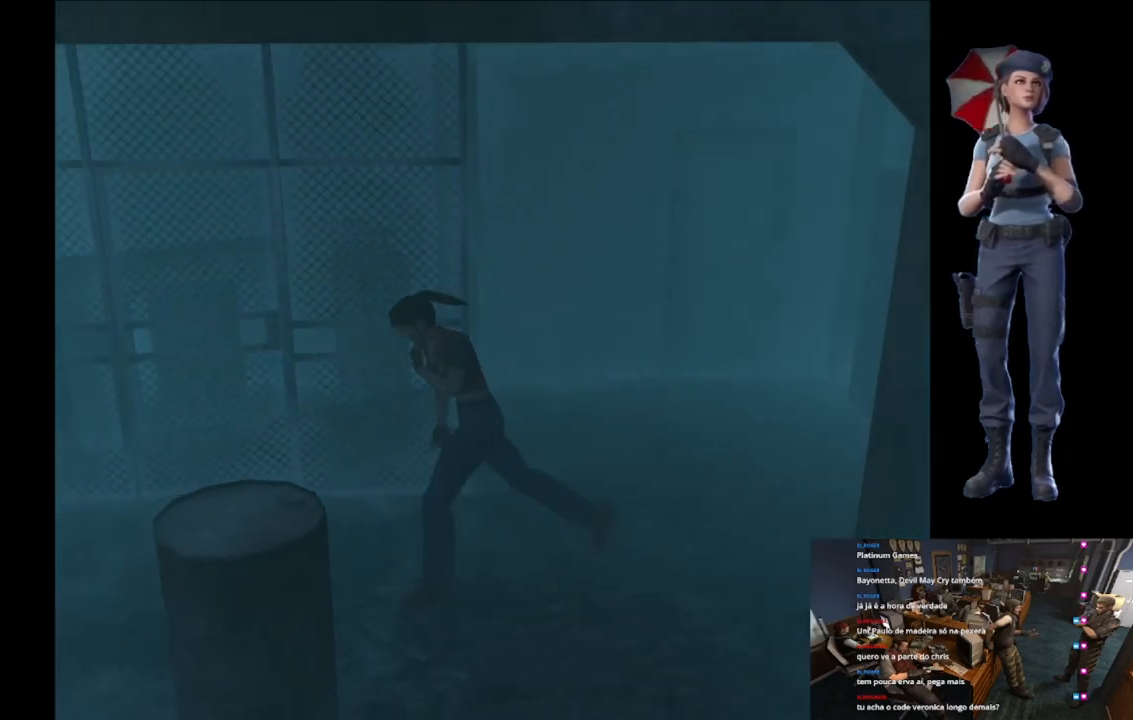
{"buttons": ["X"], "left_stick": "up", "right_stick": "center", "events": [[234, "left_stick", "up-right"], [367, "left_stick", "up"]]}
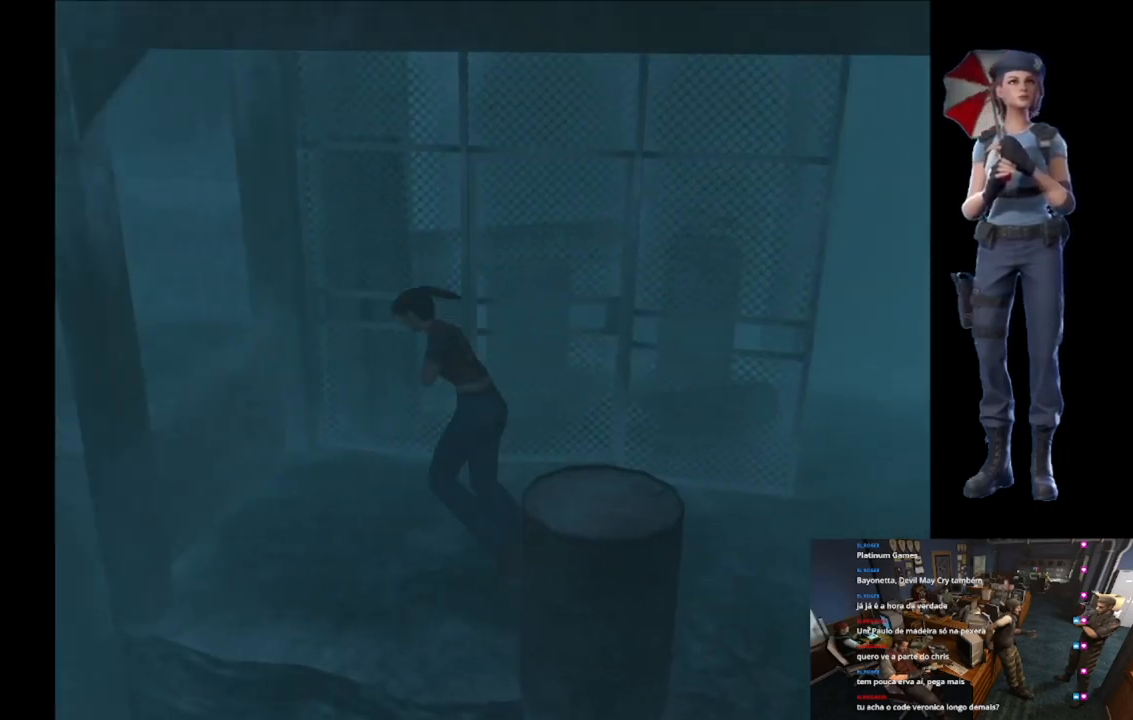
{"buttons": ["A", "X"], "left_stick": "center", "right_stick": "center", "events": [[300, "A", "down"], [417, "A", "up"], [484, "A", "down"], [500, "left_stick", "center"]]}
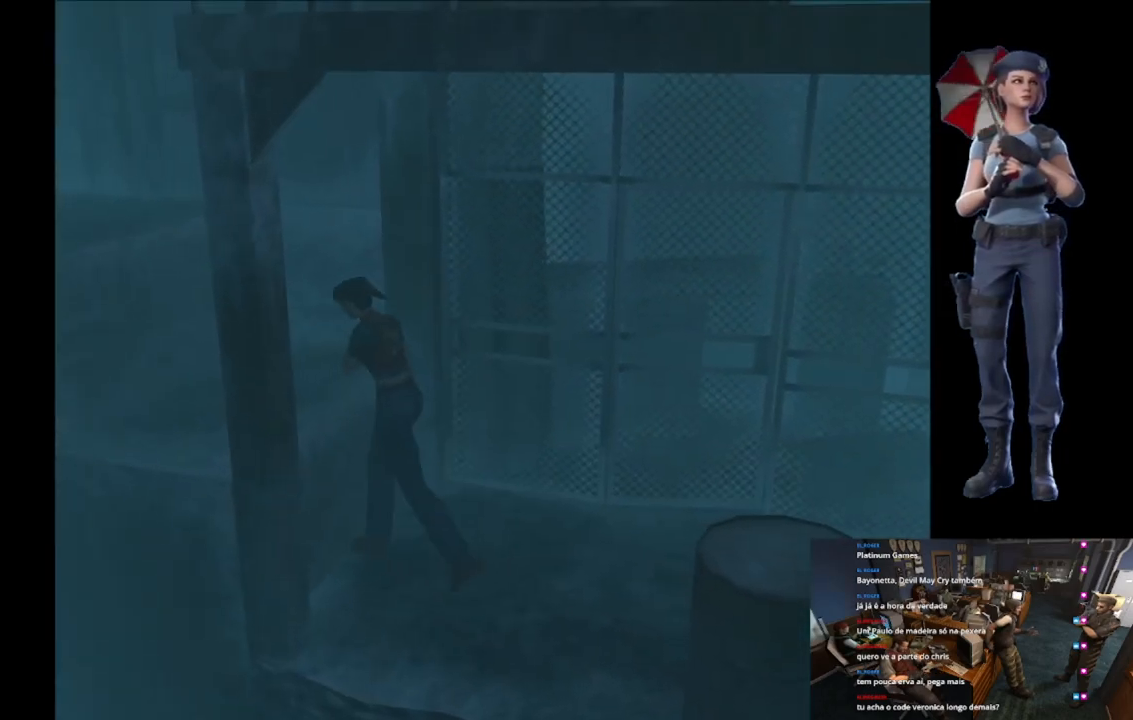
{"buttons": ["A", "X"], "left_stick": "center", "right_stick": "center", "events": []}
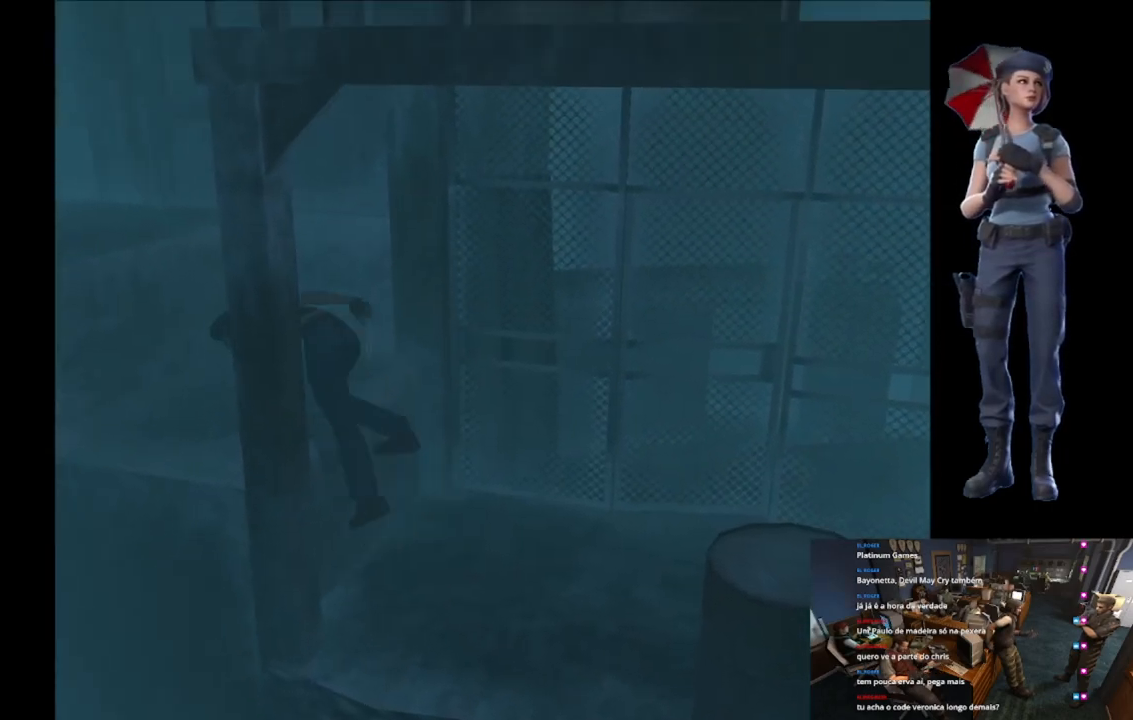
{"buttons": [], "left_stick": "up", "right_stick": "center", "events": [[217, "A", "up"], [317, "X", "up"], [351, "left_stick", "up"]]}
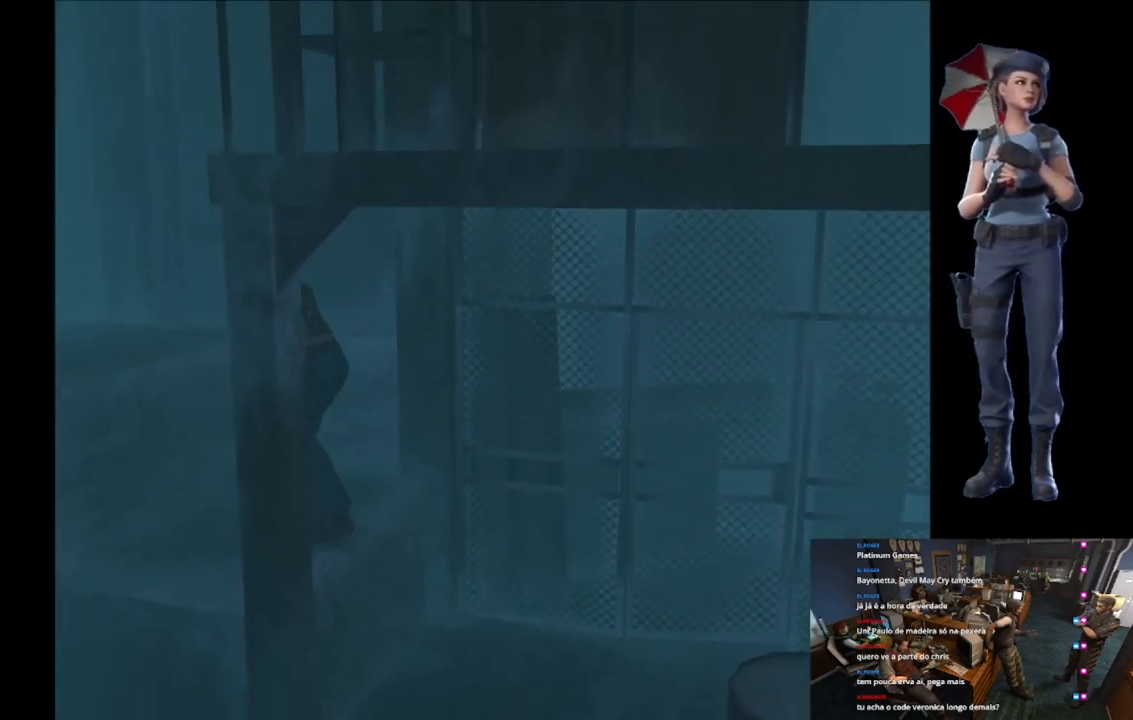
{"buttons": ["A", "X"], "left_stick": "up", "right_stick": "center", "events": [[33, "X", "down"], [300, "A", "down"], [433, "A", "up"], [500, "A", "down"]]}
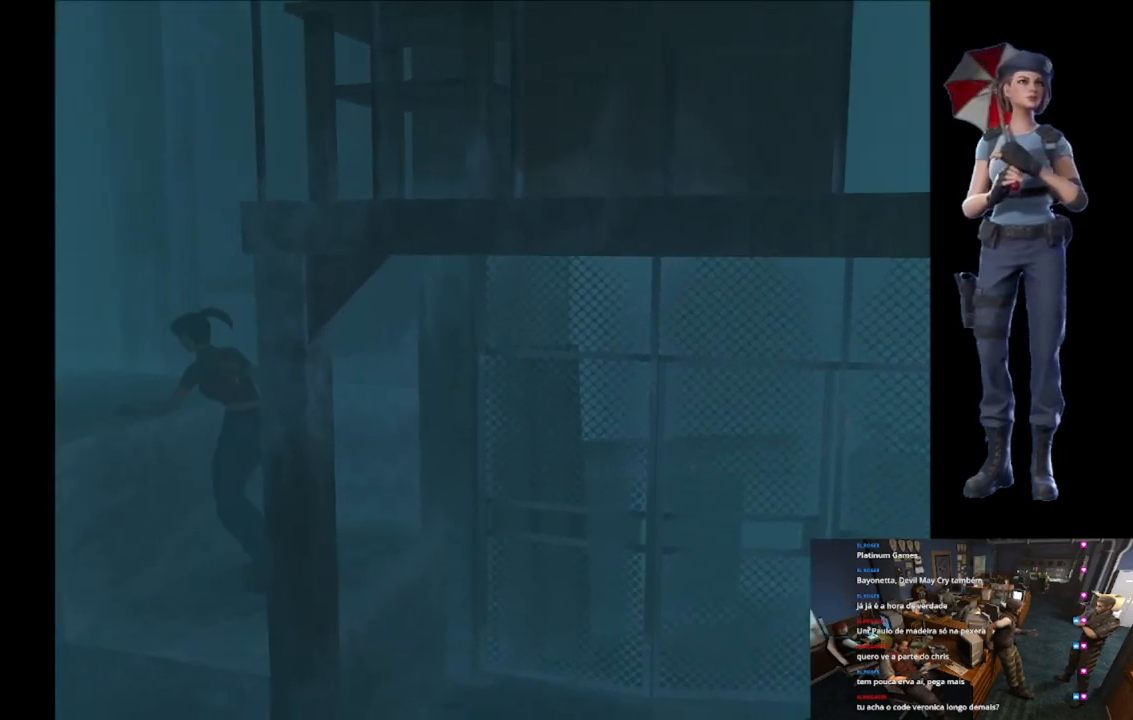
{"buttons": ["A", "X"], "left_stick": "center", "right_stick": "center", "events": [[67, "left_stick", "center"]]}
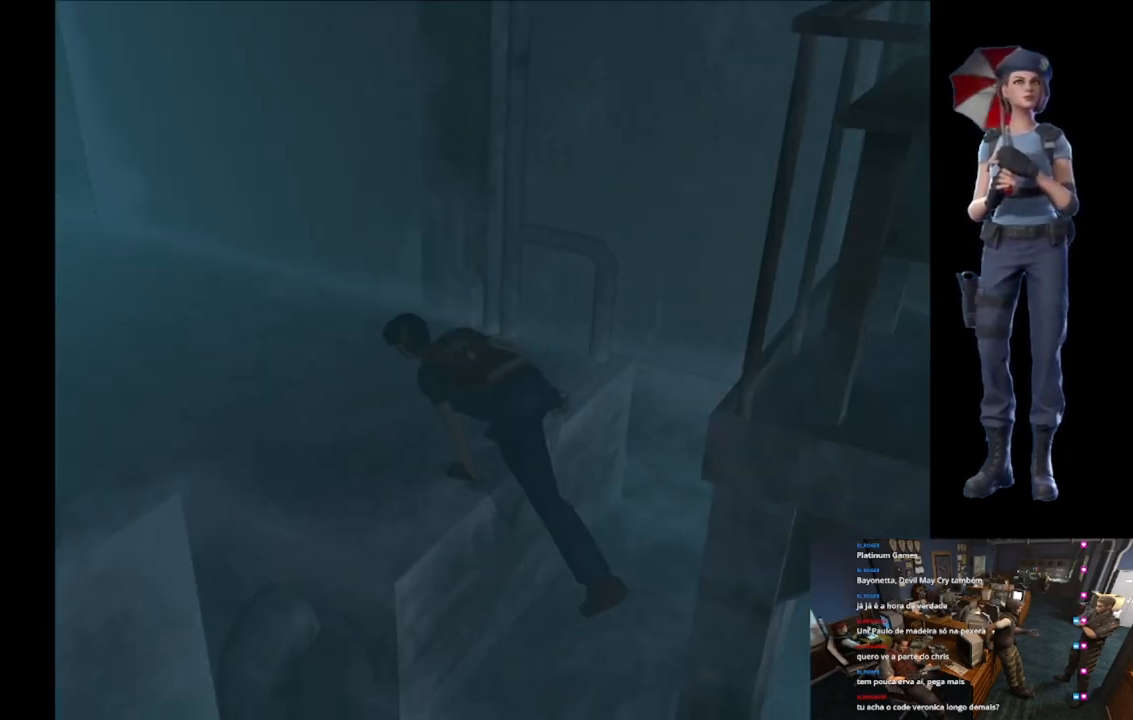
{"buttons": [], "left_stick": "up-left", "right_stick": "center", "events": [[83, "A", "up"], [100, "X", "up"], [500, "left_stick", "up-left"]]}
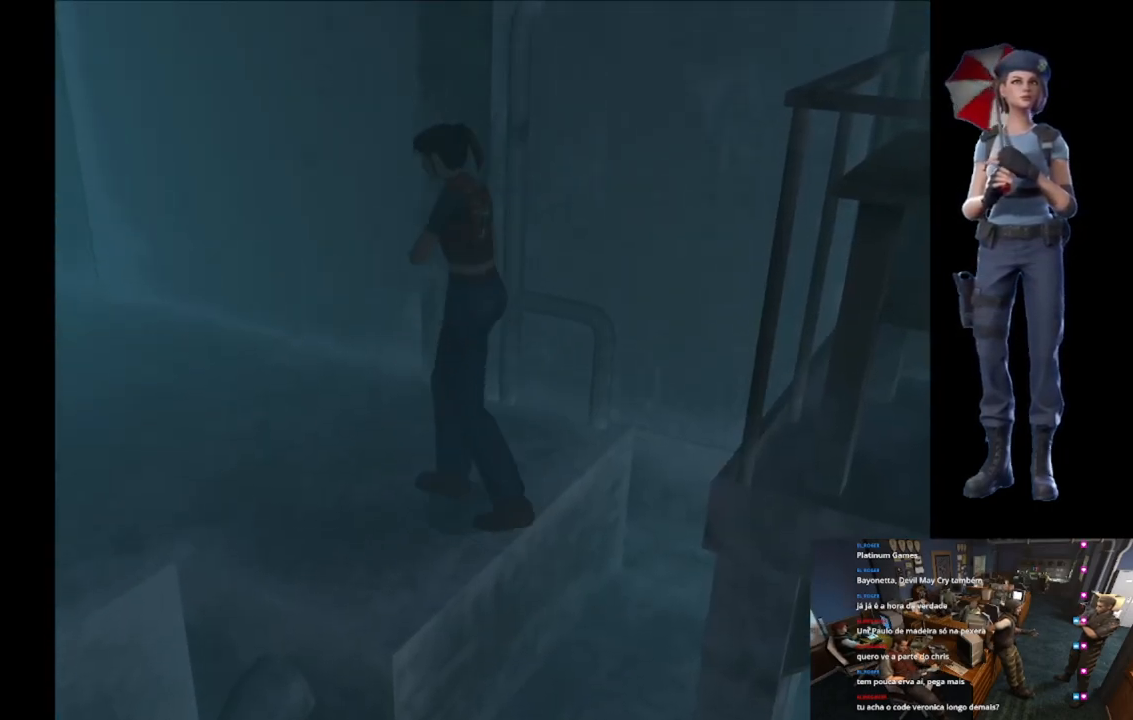
{"buttons": ["X"], "left_stick": "up", "right_stick": "center", "events": [[34, "X", "down"], [317, "left_stick", "up"]]}
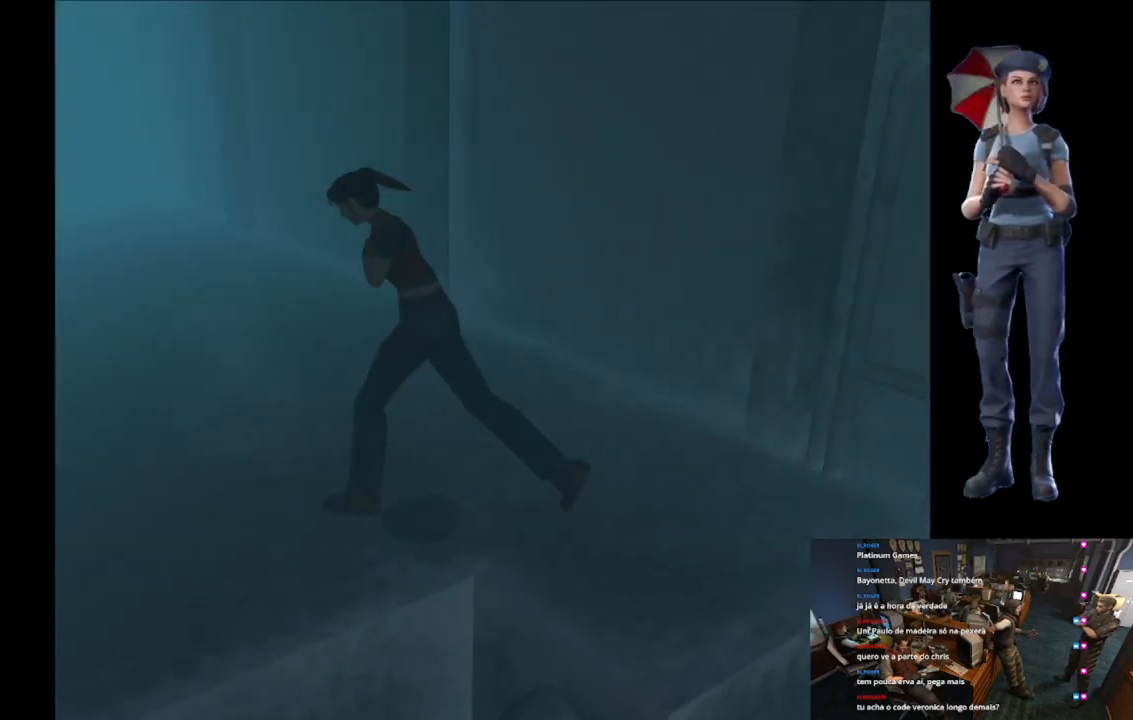
{"buttons": ["X"], "left_stick": "up", "right_stick": "center", "events": []}
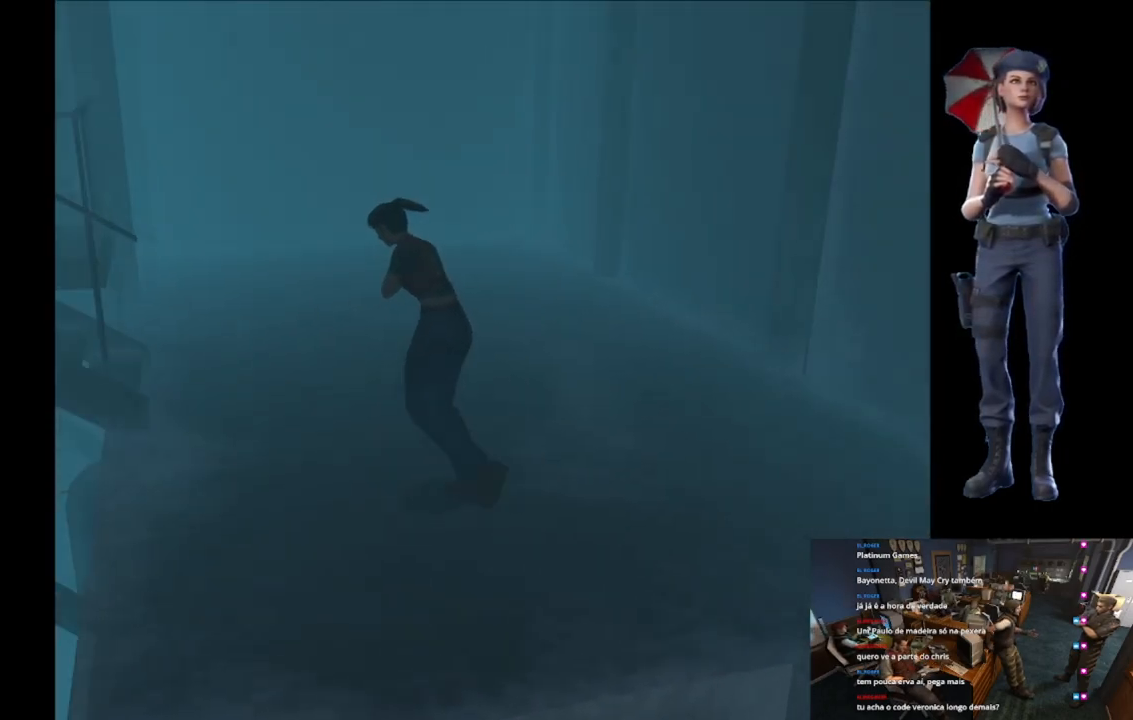
{"buttons": ["X"], "left_stick": "up-right", "right_stick": "center", "events": [[117, "left_stick", "up-left"], [334, "left_stick", "up-right"]]}
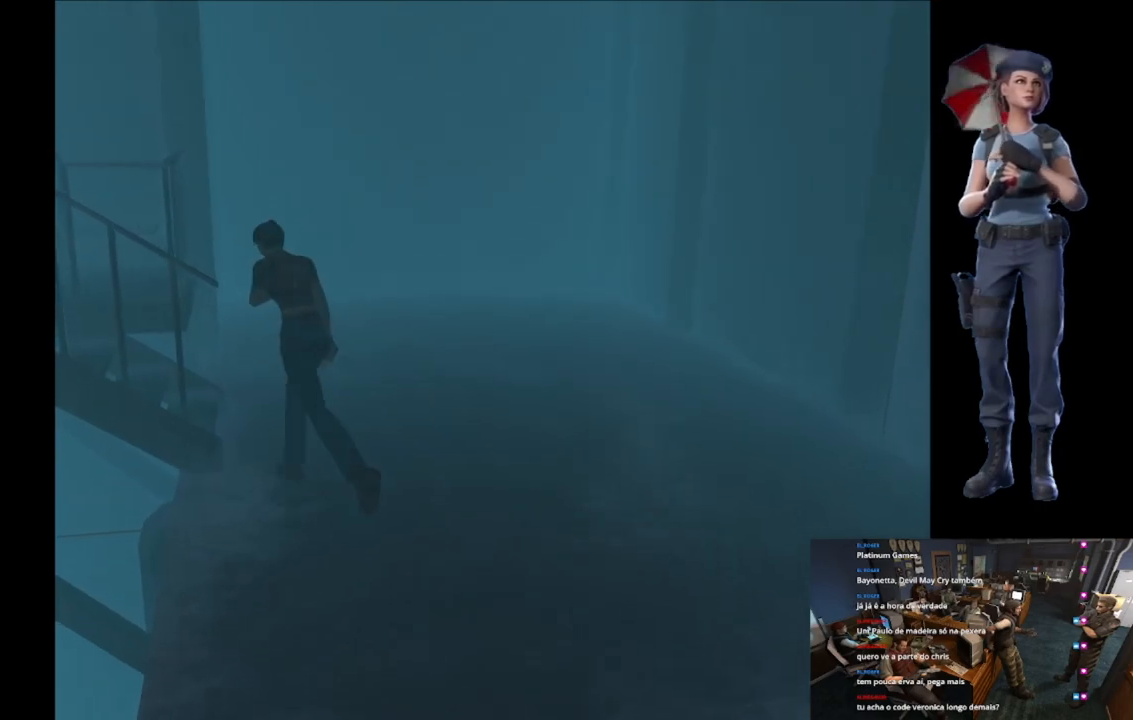
{"buttons": [], "left_stick": "up-left", "right_stick": "center", "events": [[200, "left_stick", "up-left"], [317, "A", "down"], [467, "A", "up"], [483, "X", "up"]]}
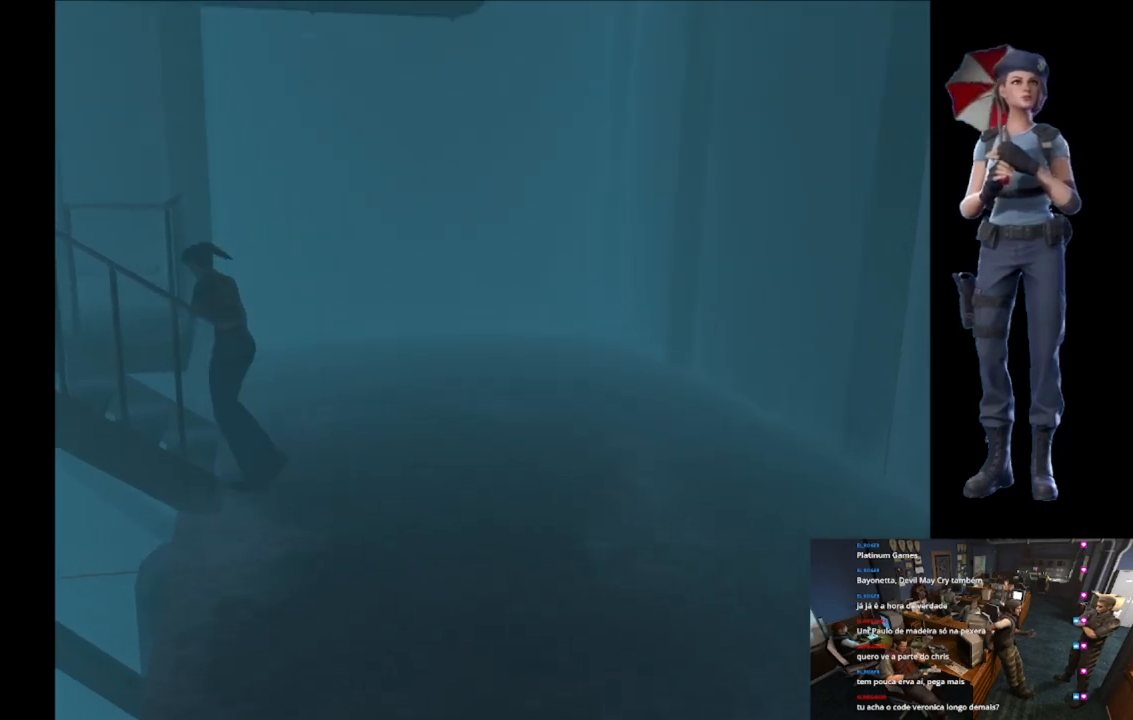
{"buttons": ["A"], "left_stick": "center", "right_stick": "center", "events": [[17, "A", "down"], [84, "left_stick", "center"], [117, "A", "up"], [267, "A", "down"]]}
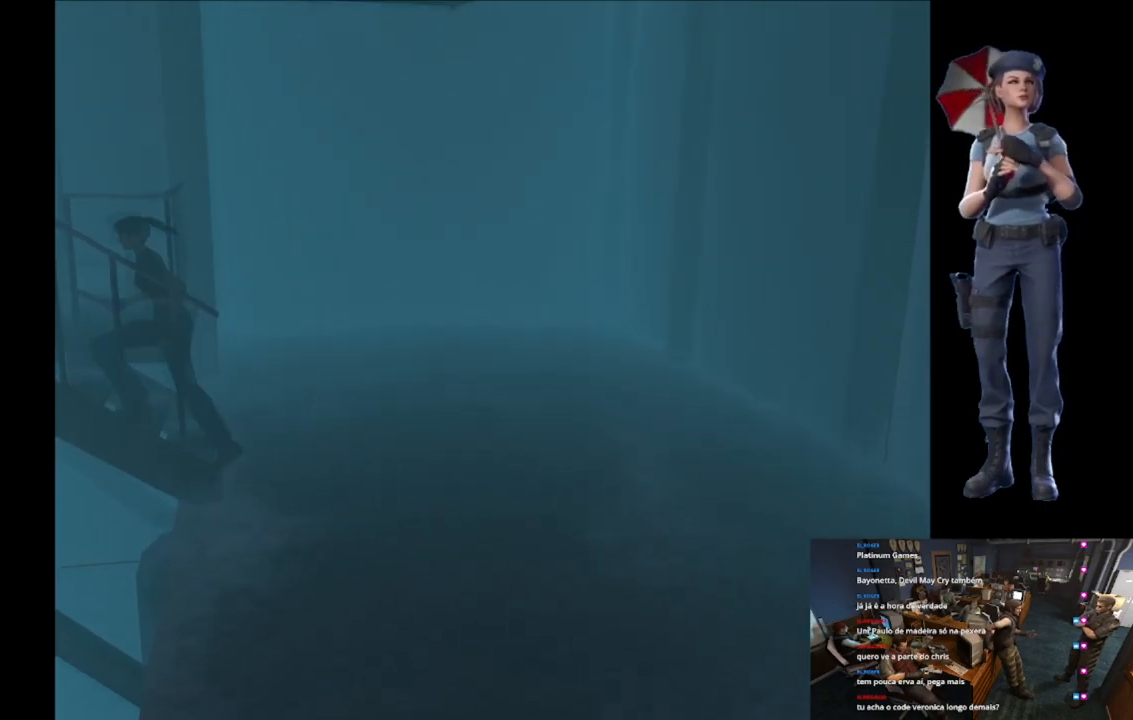
{"buttons": ["A"], "left_stick": "center", "right_stick": "center", "events": []}
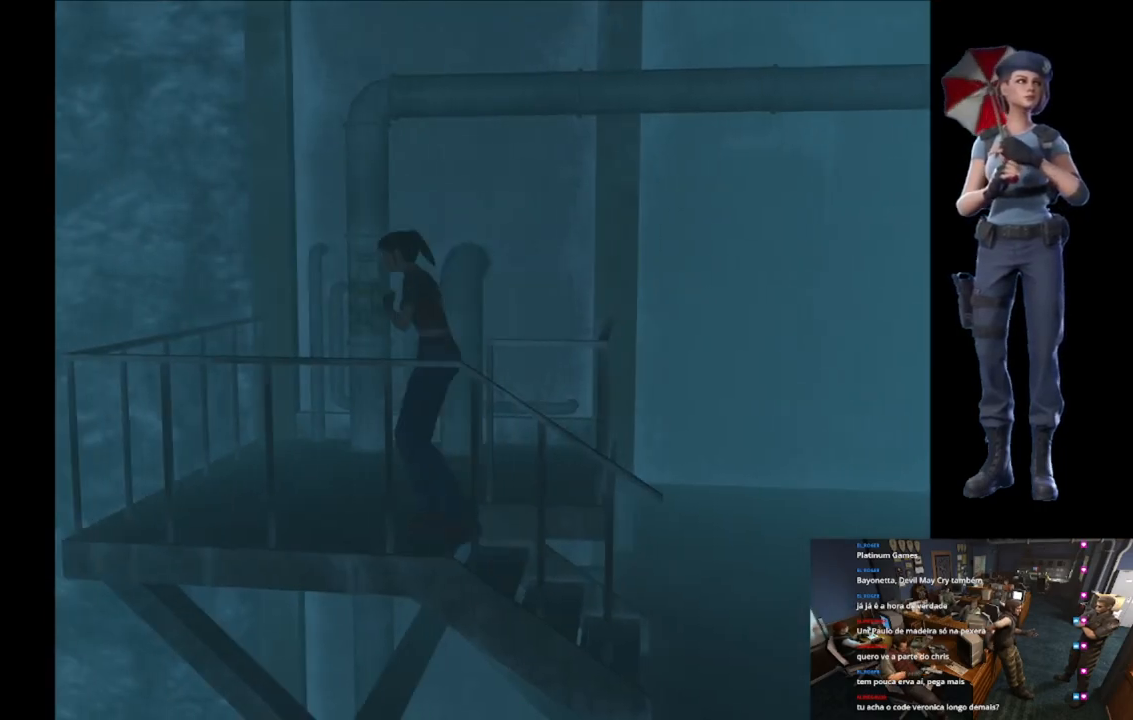
{"buttons": [], "left_stick": "right", "right_stick": "center", "events": [[234, "left_stick", "right"], [267, "A", "up"]]}
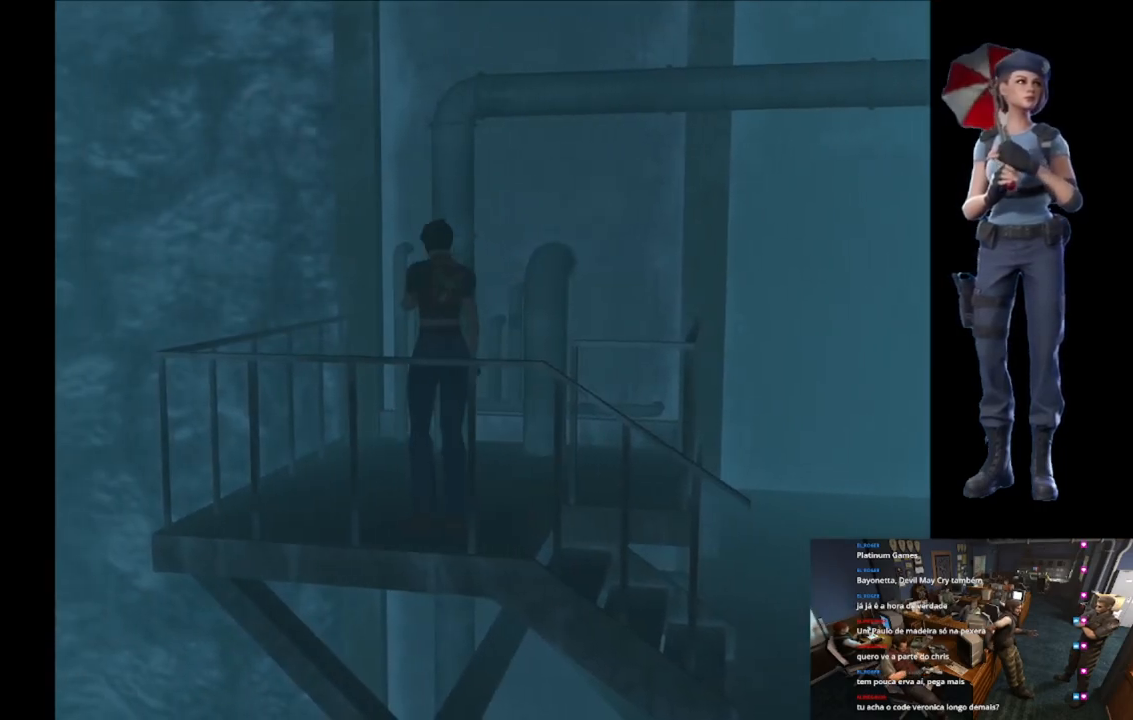
{"buttons": ["A", "X"], "left_stick": "up-right", "right_stick": "center", "events": [[167, "X", "down"], [200, "A", "down"], [200, "left_stick", "up"], [250, "left_stick", "up-left"], [417, "A", "up"], [433, "left_stick", "up-right"], [450, "A", "down"]]}
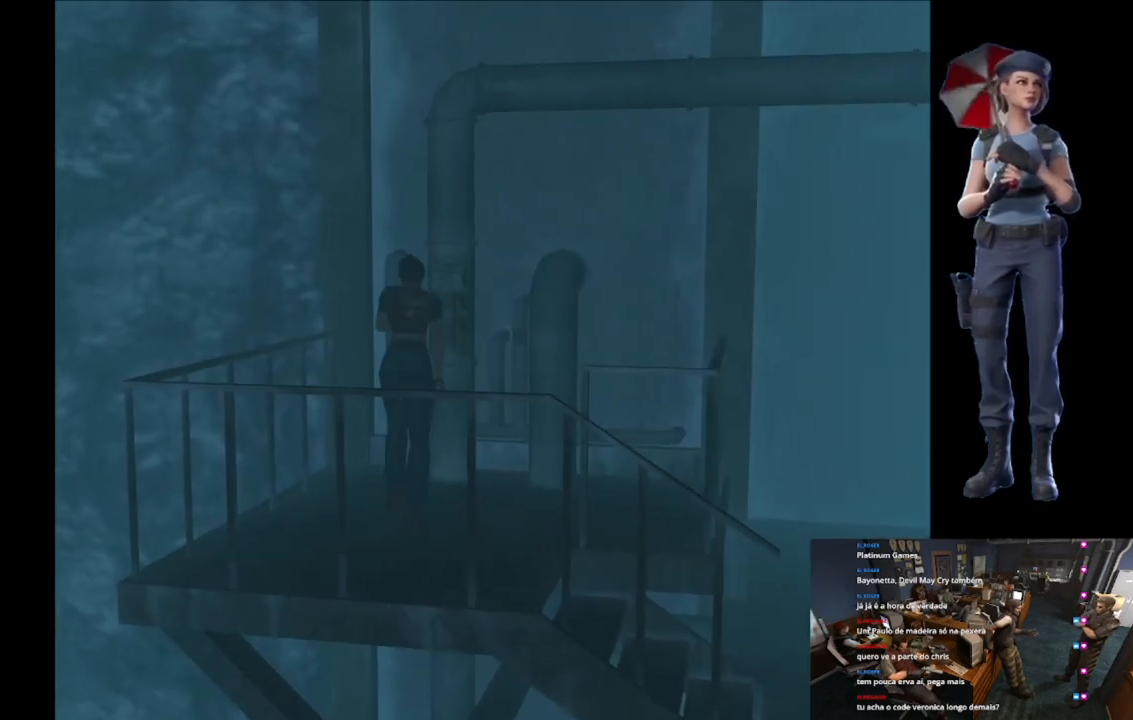
{"buttons": ["A"], "left_stick": "center", "right_stick": "center", "events": [[117, "X", "up"], [134, "A", "up"], [234, "A", "down"], [234, "left_stick", "center"]]}
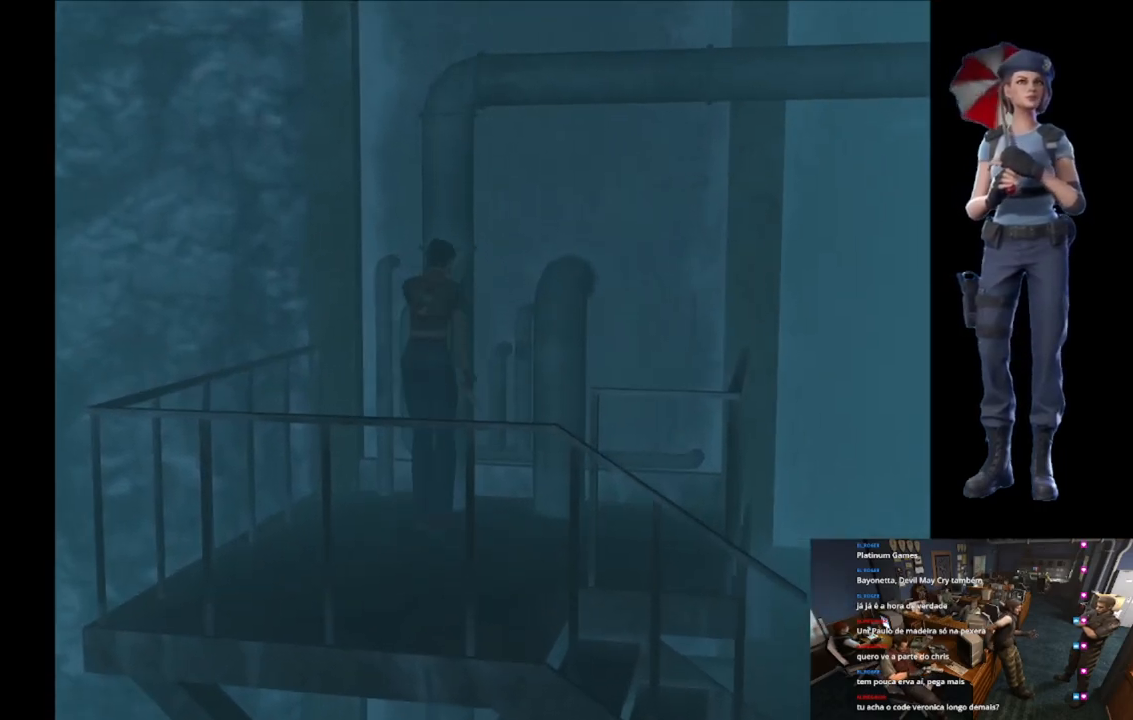
{"buttons": ["A"], "left_stick": "center", "right_stick": "center", "events": [[50, "A", "up"], [150, "A", "down"], [183, "left_stick", "left"], [300, "A", "up"], [333, "left_stick", "up"], [350, "A", "down"], [417, "left_stick", "center"]]}
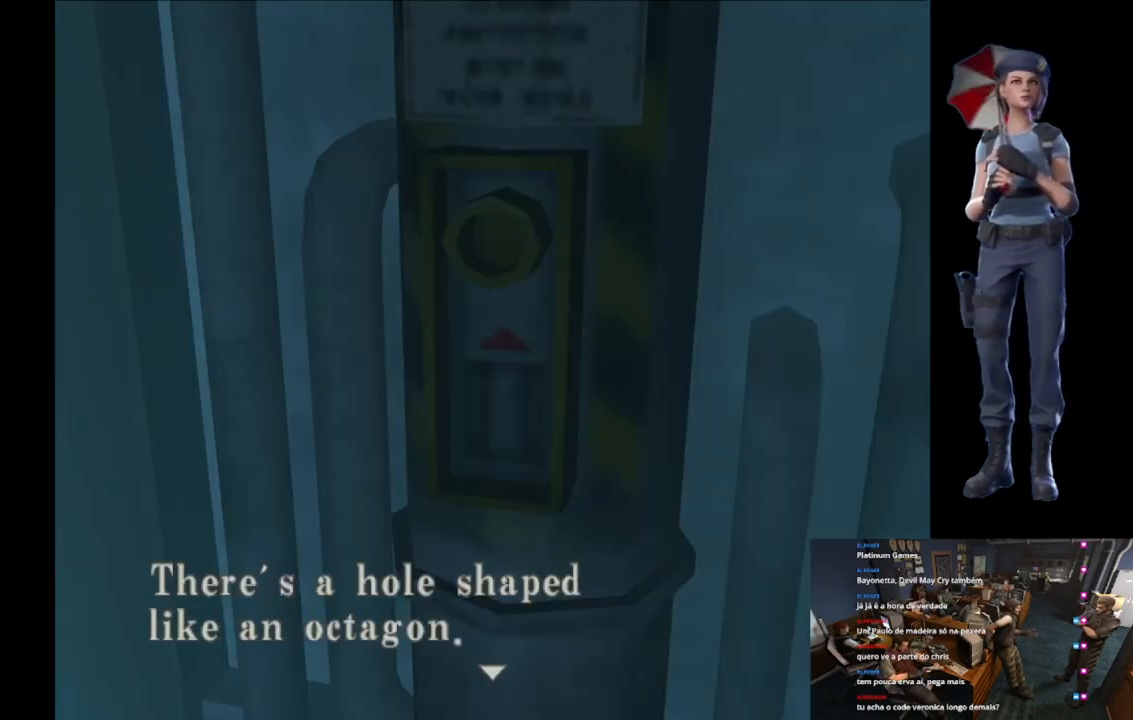
{"buttons": ["A"], "left_stick": "center", "right_stick": "center", "events": [[134, "A", "up"], [167, "A", "down"]]}
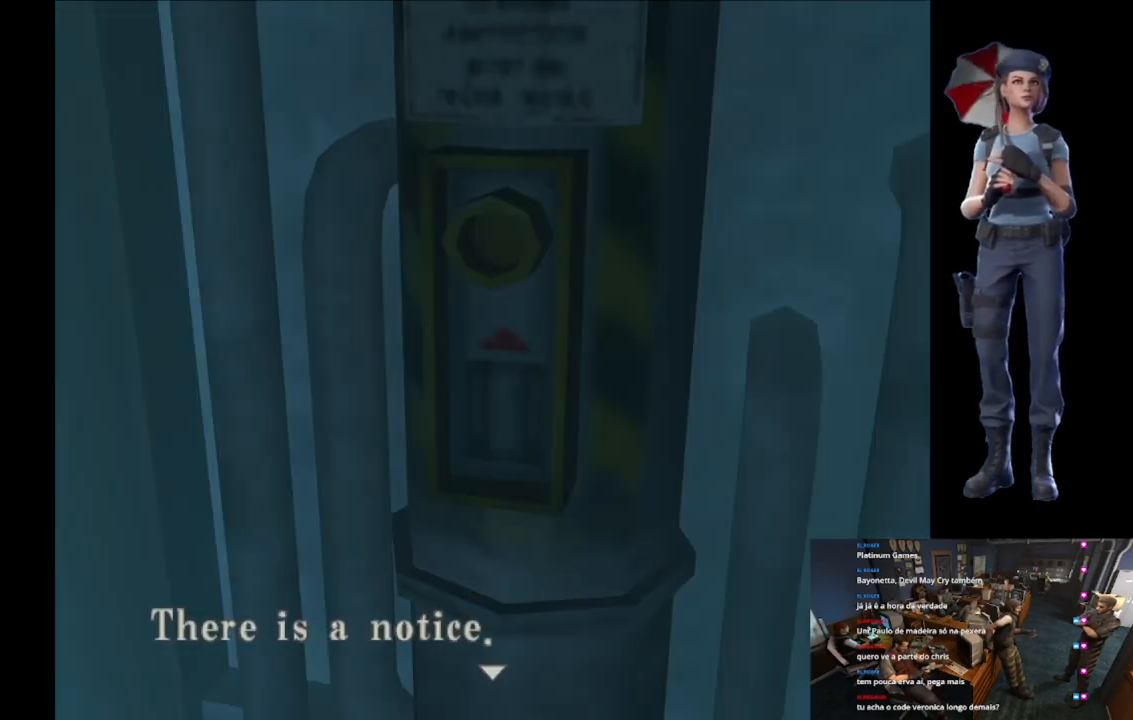
{"buttons": ["A"], "left_stick": "center", "right_stick": "center", "events": [[83, "A", "up"], [116, "A", "down"]]}